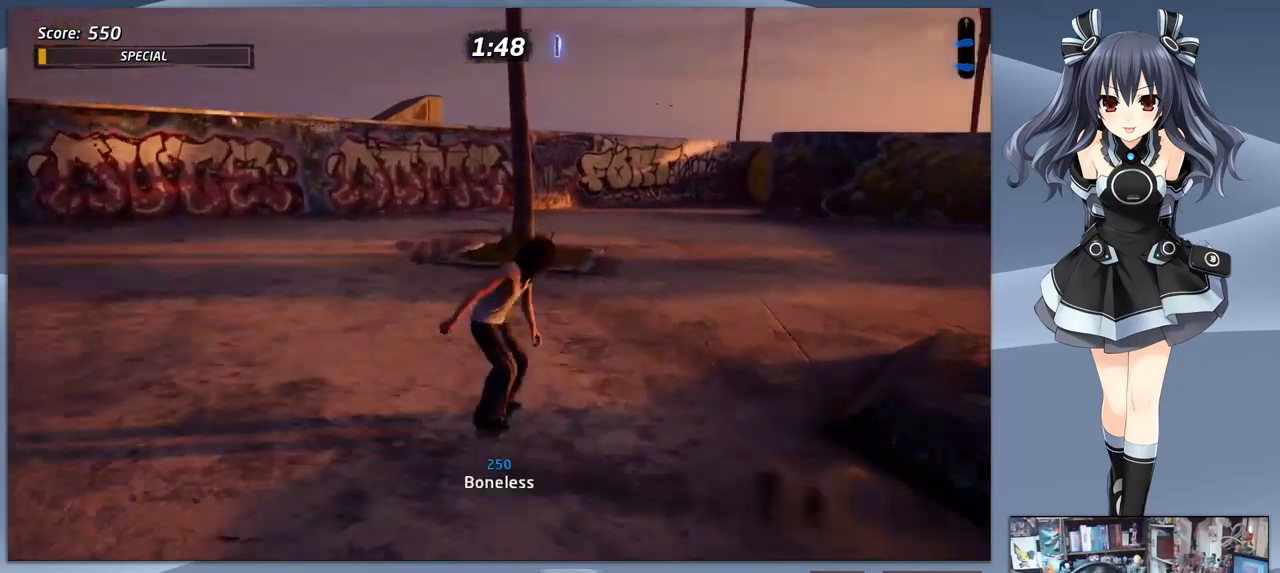
Gameplay with a controller (PlayStation layout); each line is a JSON object with the inputs held at the frame after it. "events" lists button and stick changes between this image and that frame as [ms after this image, input, new state], when the widget could be followed in between. Not read: left_stick.
{"buttons": ["CROSS", "DPAD_LEFT"], "right_stick": "center", "events": [[67, "DPAD_RIGHT", "down"], [267, "DPAD_RIGHT", "up"], [500, "DPAD_LEFT", "down"]]}
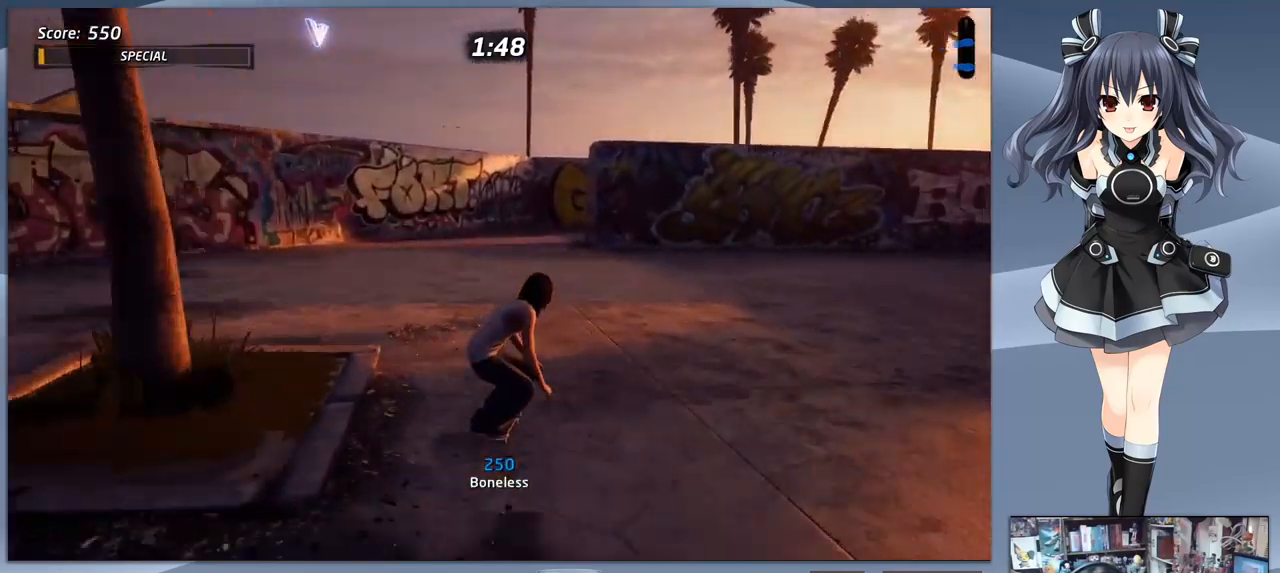
{"buttons": ["CROSS"], "right_stick": "center", "events": [[133, "DPAD_LEFT", "up"]]}
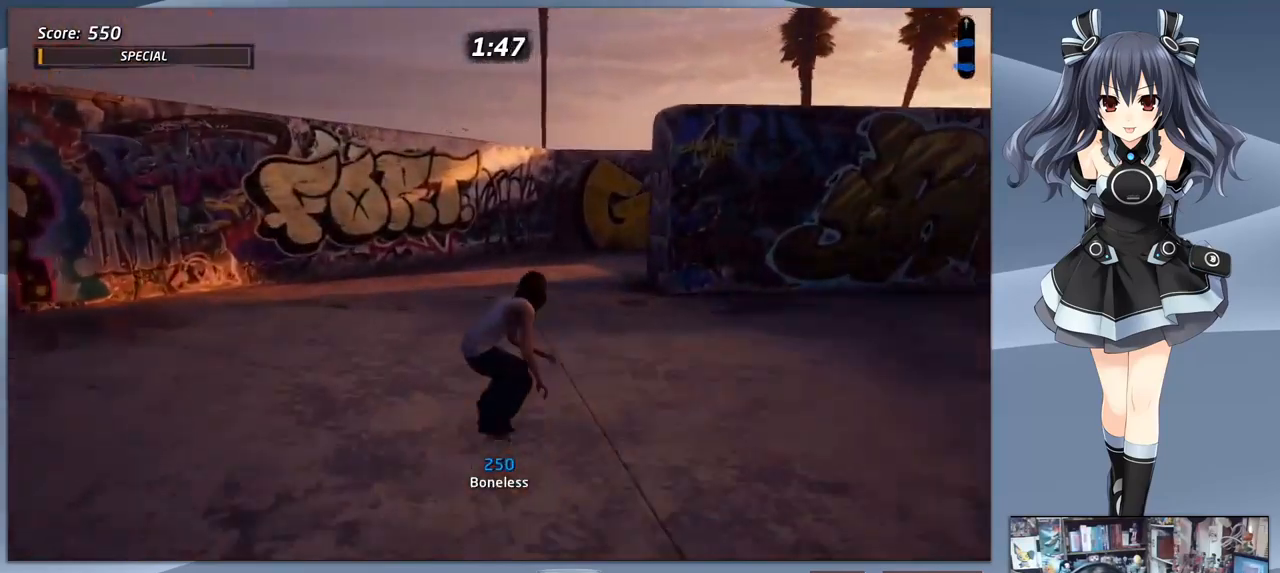
{"buttons": ["CROSS", "DPAD_DOWN", "DPAD_RIGHT"], "right_stick": "center", "events": [[67, "DPAD_RIGHT", "down"], [233, "DPAD_RIGHT", "up"], [333, "DPAD_RIGHT", "down"], [400, "DPAD_DOWN", "down"]]}
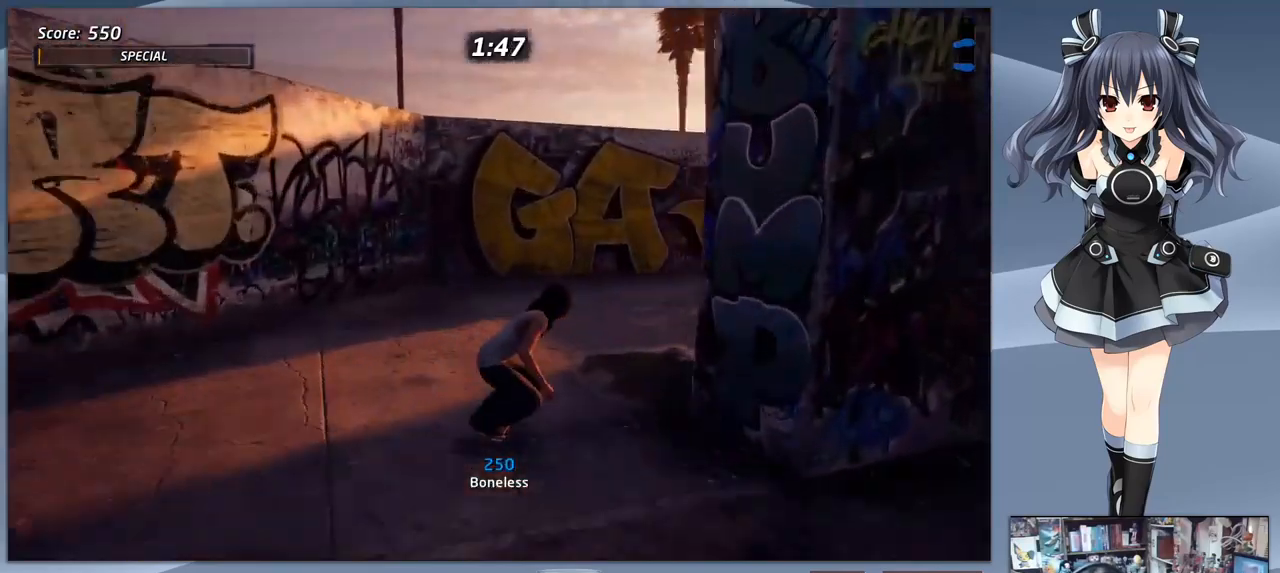
{"buttons": ["CROSS"], "right_stick": "center", "events": [[33, "DPAD_DOWN", "up"], [100, "DPAD_RIGHT", "up"]]}
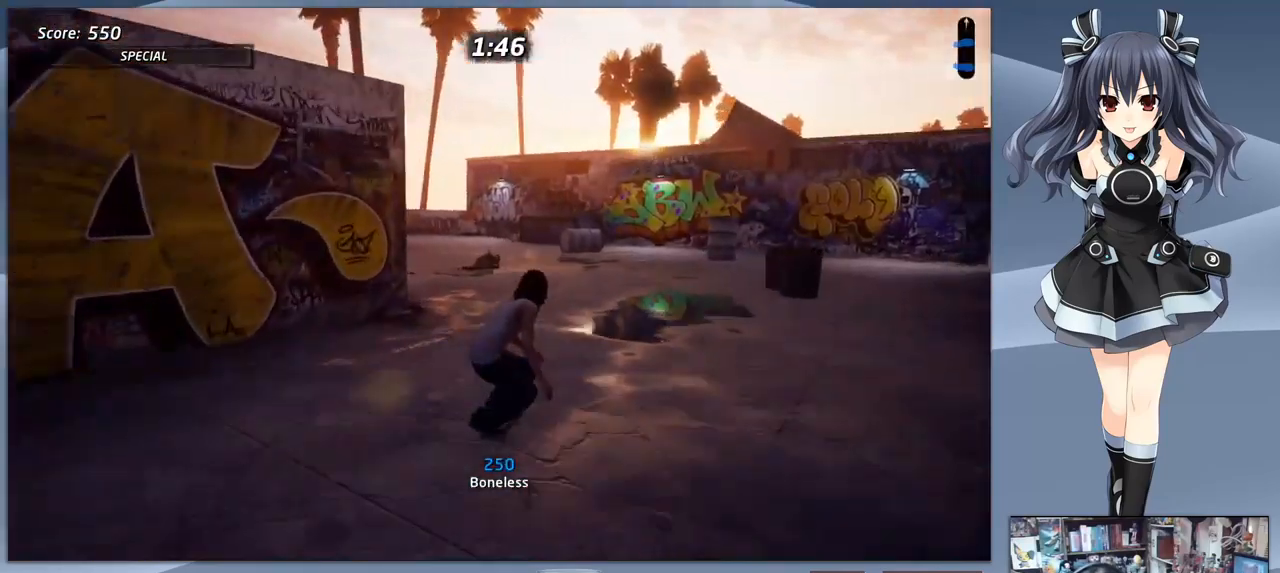
{"buttons": [], "right_stick": "center", "events": [[67, "DPAD_LEFT", "down"], [200, "DPAD_LEFT", "up"], [400, "CROSS", "up"], [400, "DPAD_LEFT", "down"], [500, "DPAD_LEFT", "up"]]}
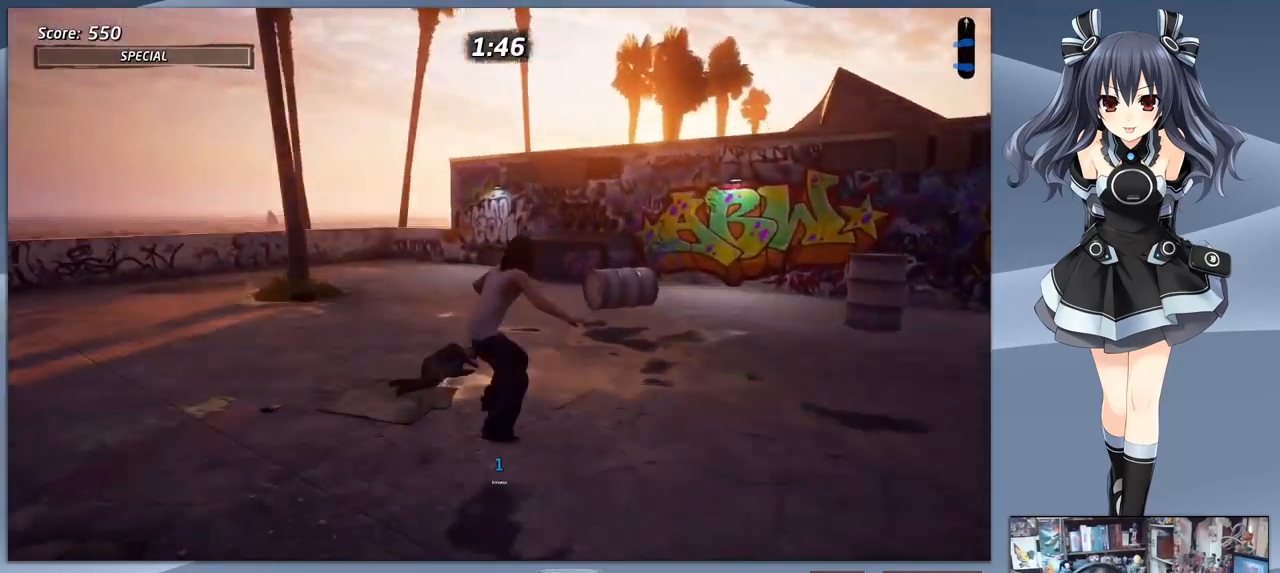
{"buttons": ["CROSS", "DPAD_DOWN"], "right_stick": "center", "events": [[167, "CROSS", "down"], [500, "DPAD_DOWN", "down"]]}
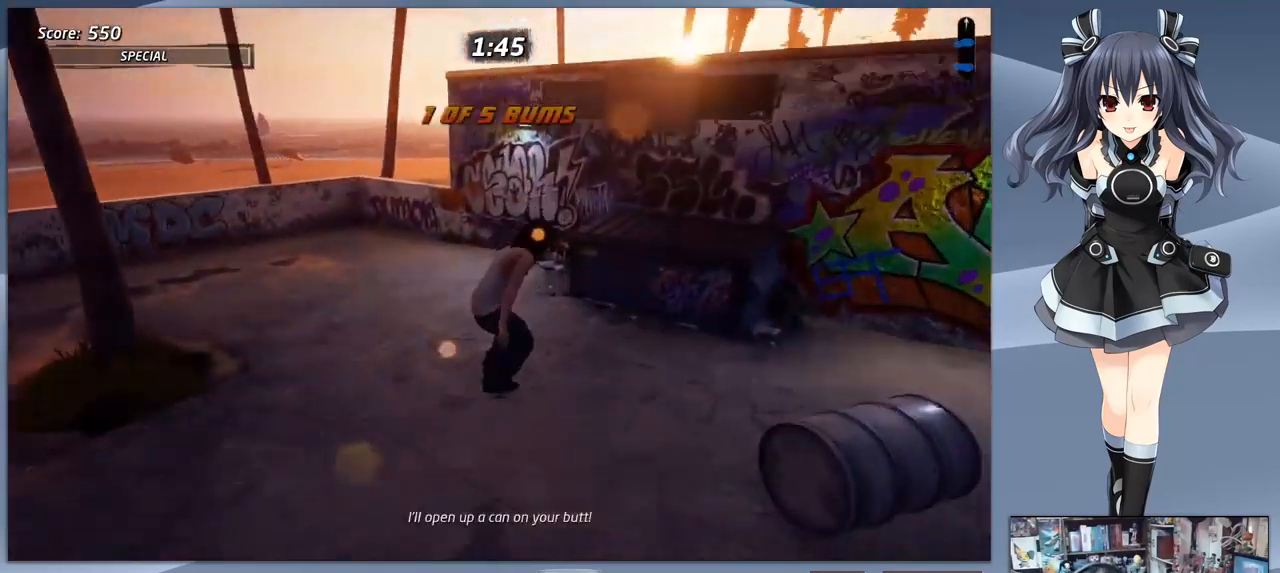
{"buttons": ["CROSS", "DPAD_DOWN", "DPAD_LEFT"], "right_stick": "center", "events": [[133, "DPAD_LEFT", "down"]]}
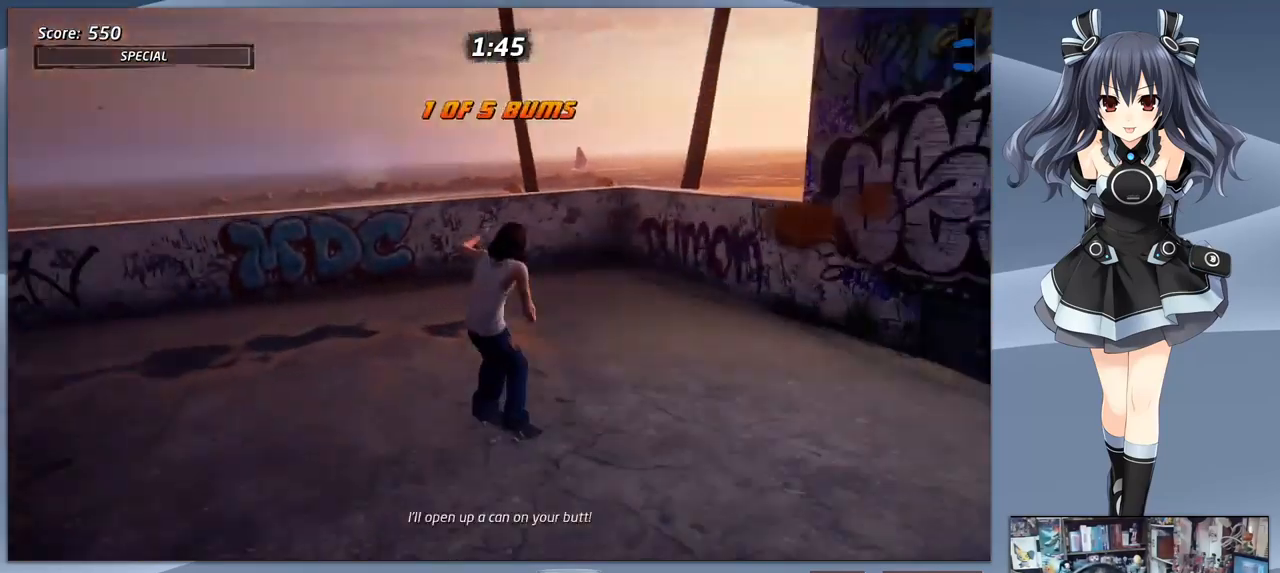
{"buttons": ["CROSS", "DPAD_DOWN", "DPAD_LEFT"], "right_stick": "center", "events": []}
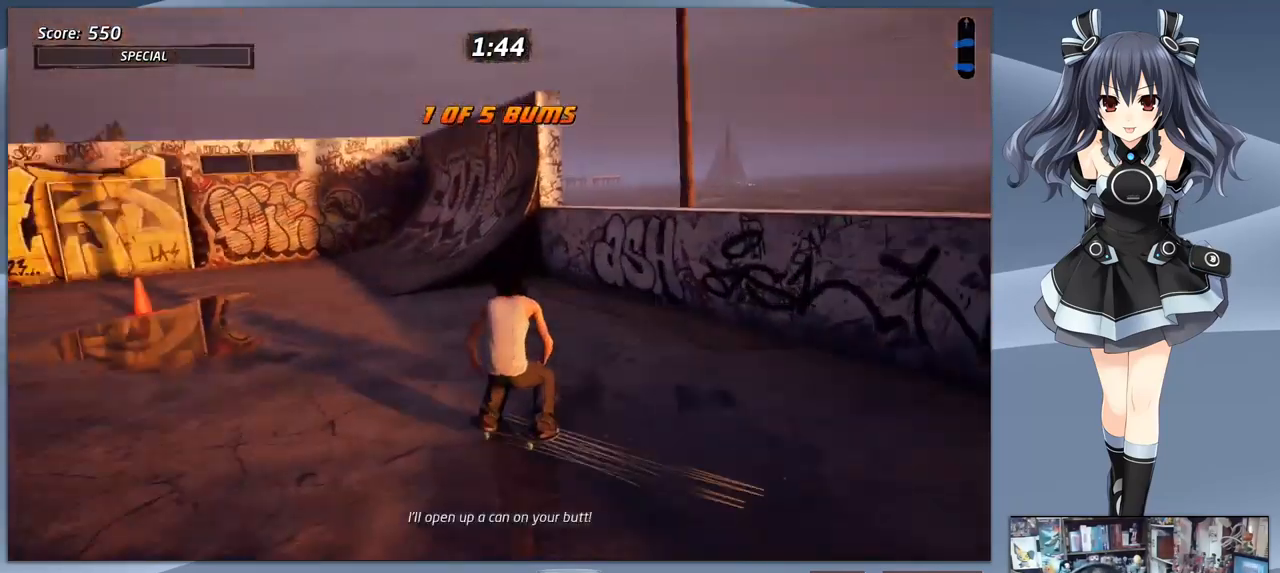
{"buttons": ["CROSS"], "right_stick": "center", "events": [[233, "DPAD_DOWN", "up"], [233, "DPAD_LEFT", "up"]]}
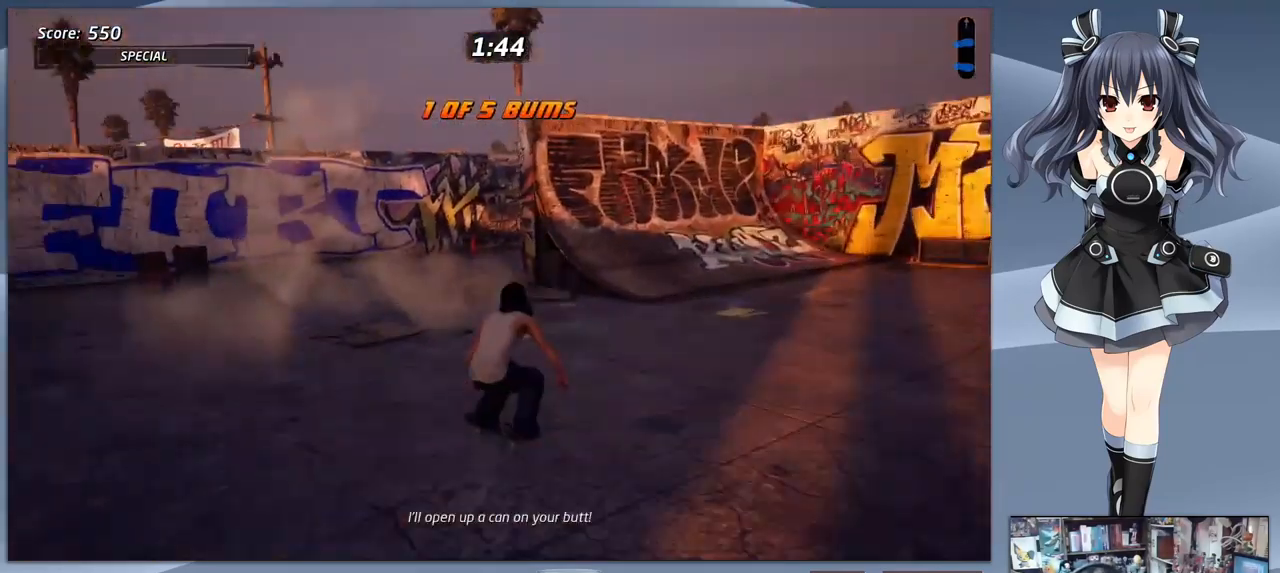
{"buttons": ["CROSS", "DPAD_DOWN", "DPAD_RIGHT"], "right_stick": "center", "events": [[366, "DPAD_RIGHT", "down"], [400, "DPAD_DOWN", "down"]]}
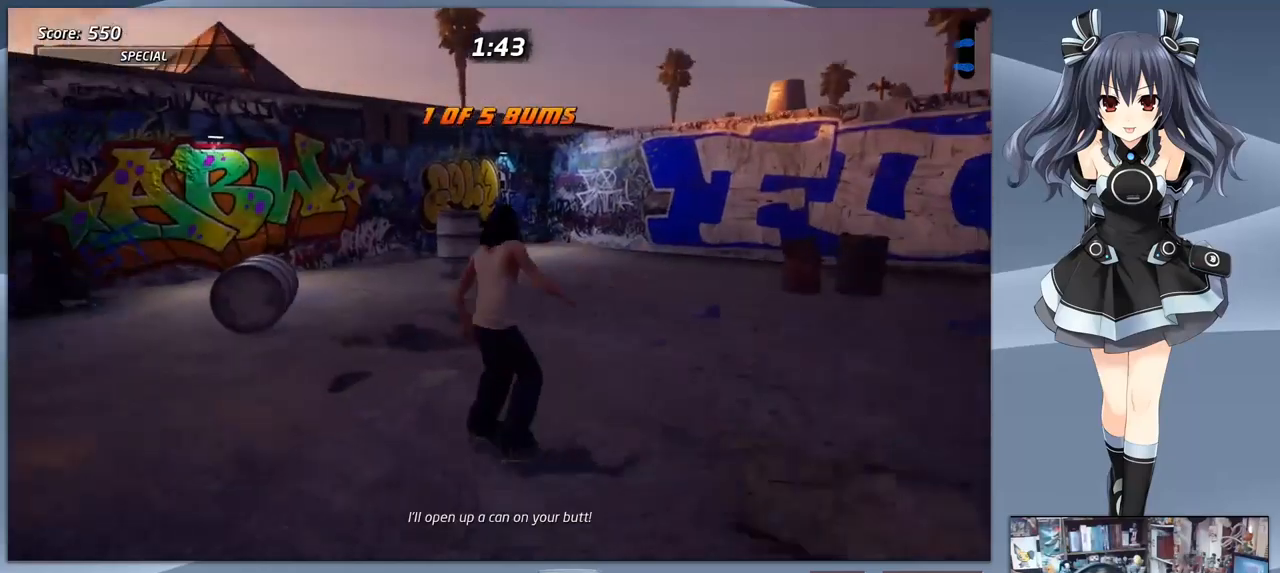
{"buttons": ["CROSS", "DPAD_RIGHT"], "right_stick": "center", "events": [[433, "DPAD_DOWN", "up"]]}
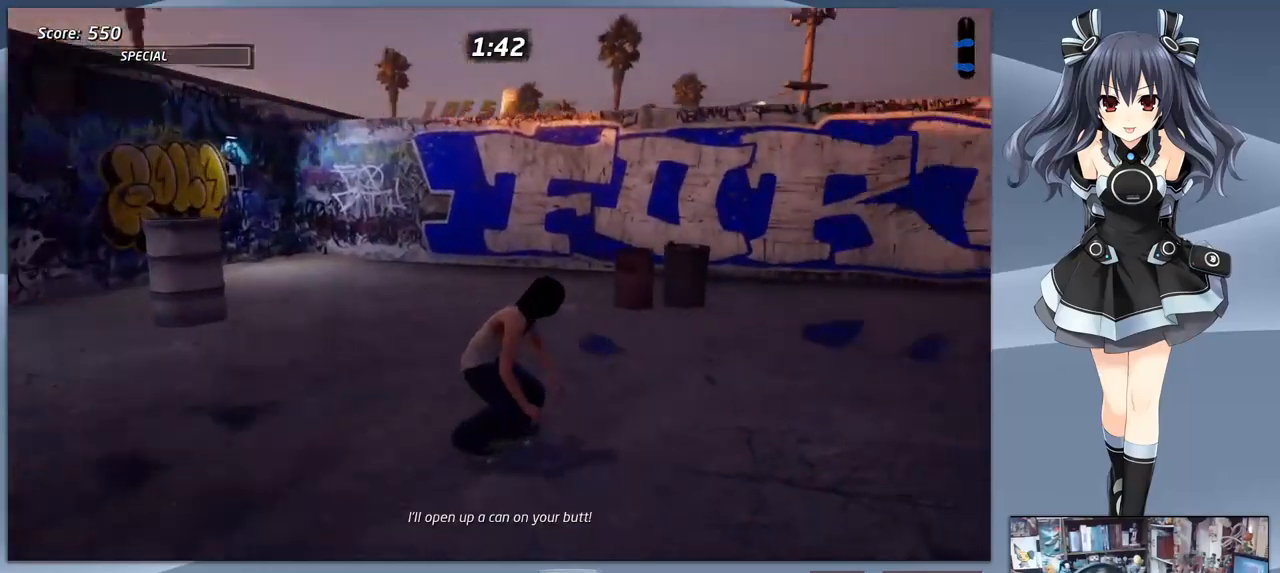
{"buttons": ["CROSS", "DPAD_RIGHT"], "right_stick": "center", "events": []}
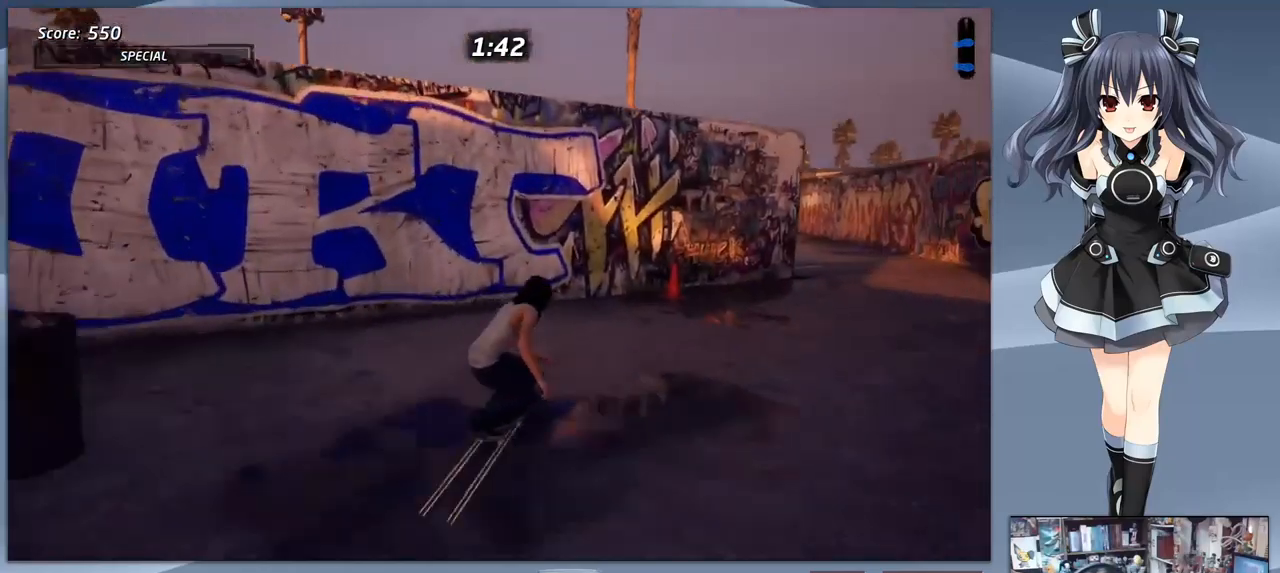
{"buttons": ["CROSS"], "right_stick": "center", "events": [[267, "DPAD_RIGHT", "up"]]}
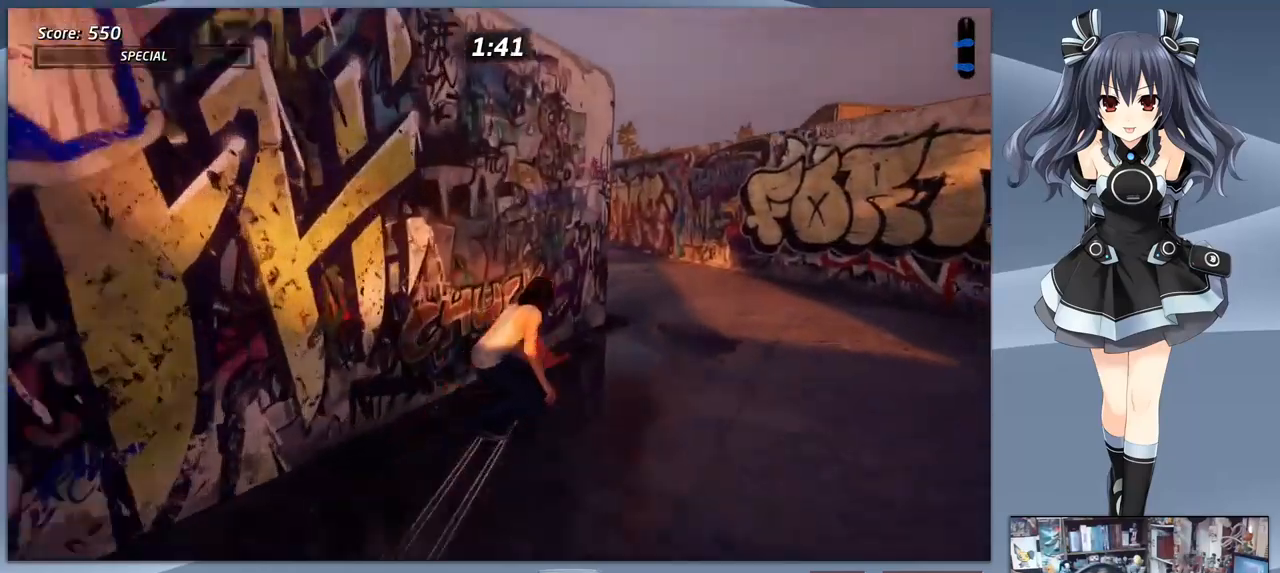
{"buttons": ["CROSS", "DPAD_LEFT"], "right_stick": "center", "events": [[267, "DPAD_LEFT", "down"]]}
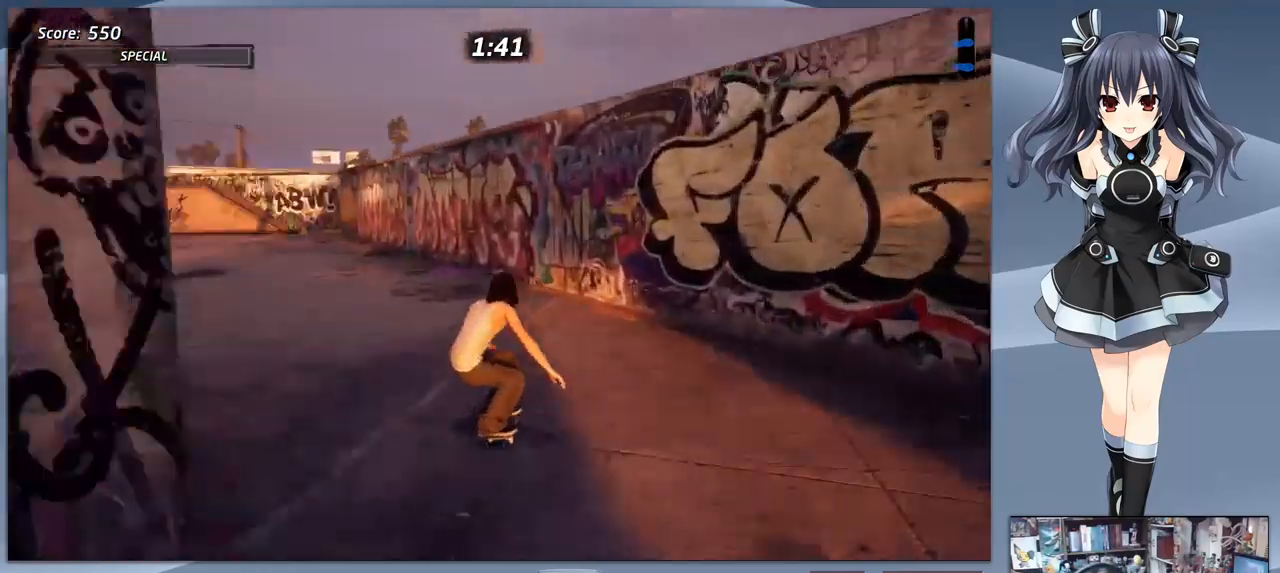
{"buttons": ["CROSS", "DPAD_LEFT"], "right_stick": "center", "events": [[133, "DPAD_LEFT", "up"], [333, "DPAD_LEFT", "down"]]}
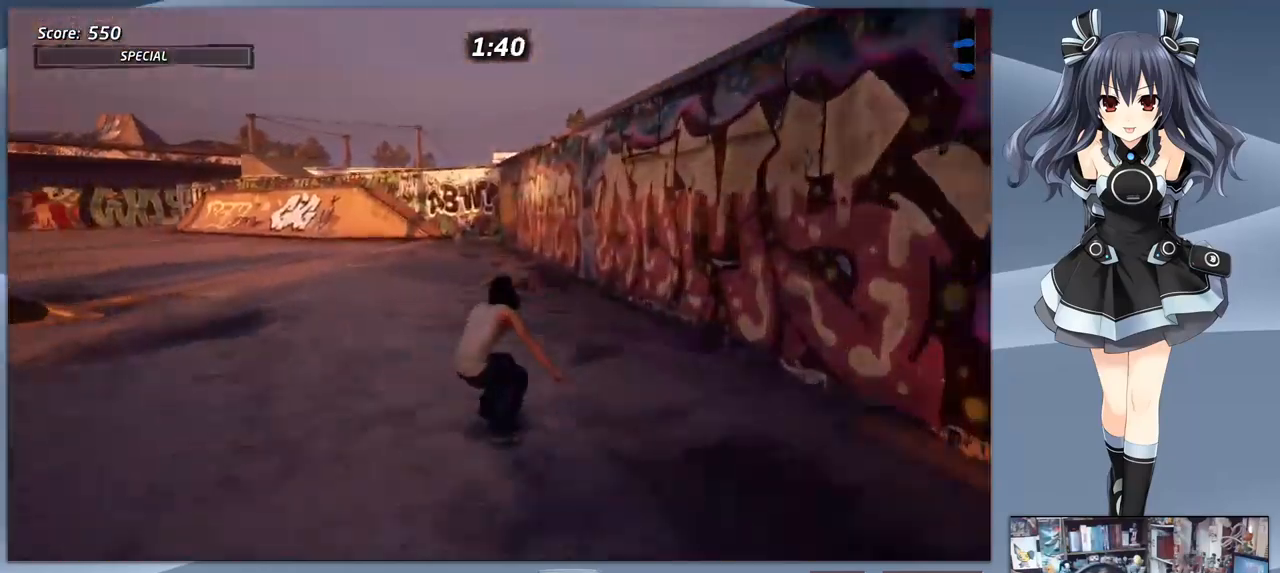
{"buttons": ["CROSS"], "right_stick": "center", "events": [[200, "DPAD_LEFT", "up"]]}
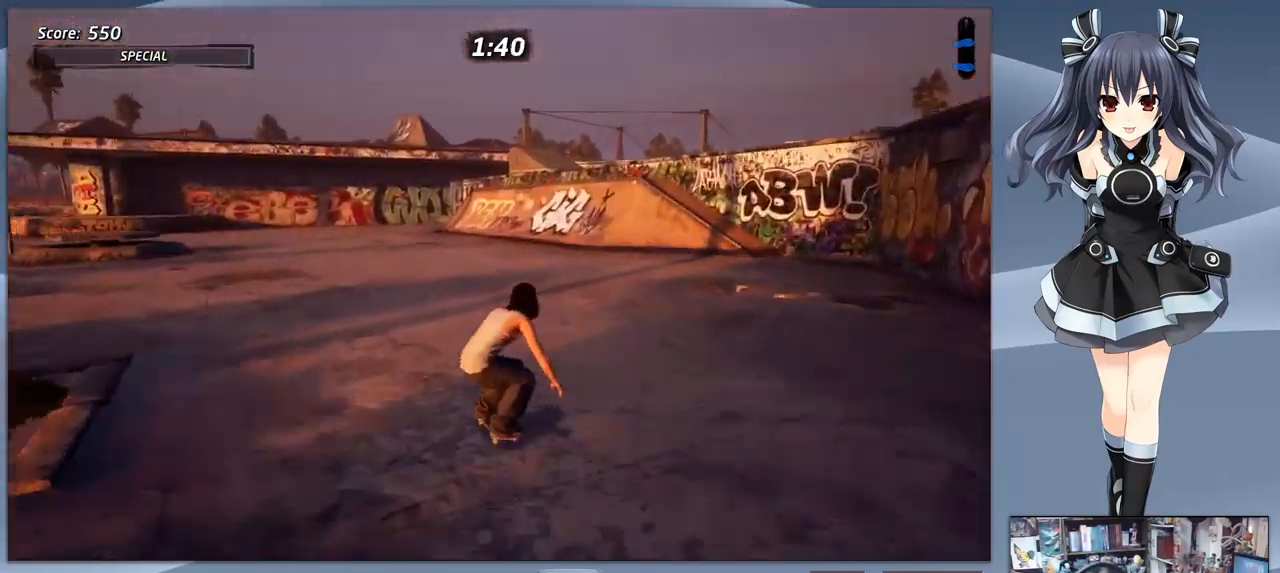
{"buttons": ["CROSS"], "right_stick": "center", "events": []}
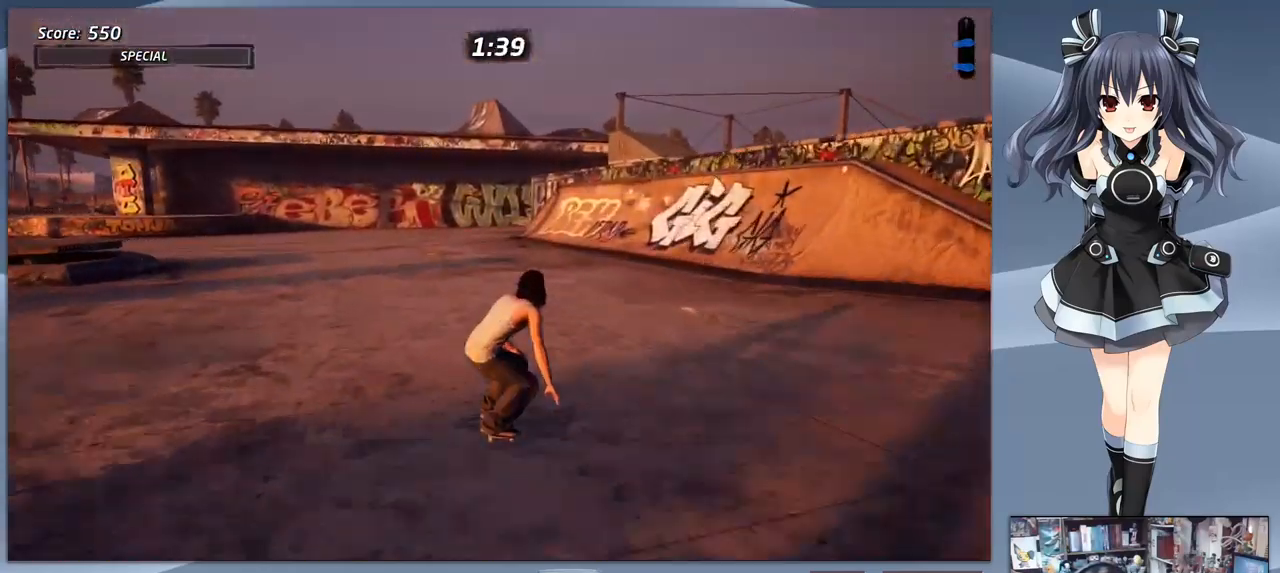
{"buttons": ["CROSS"], "right_stick": "center", "events": []}
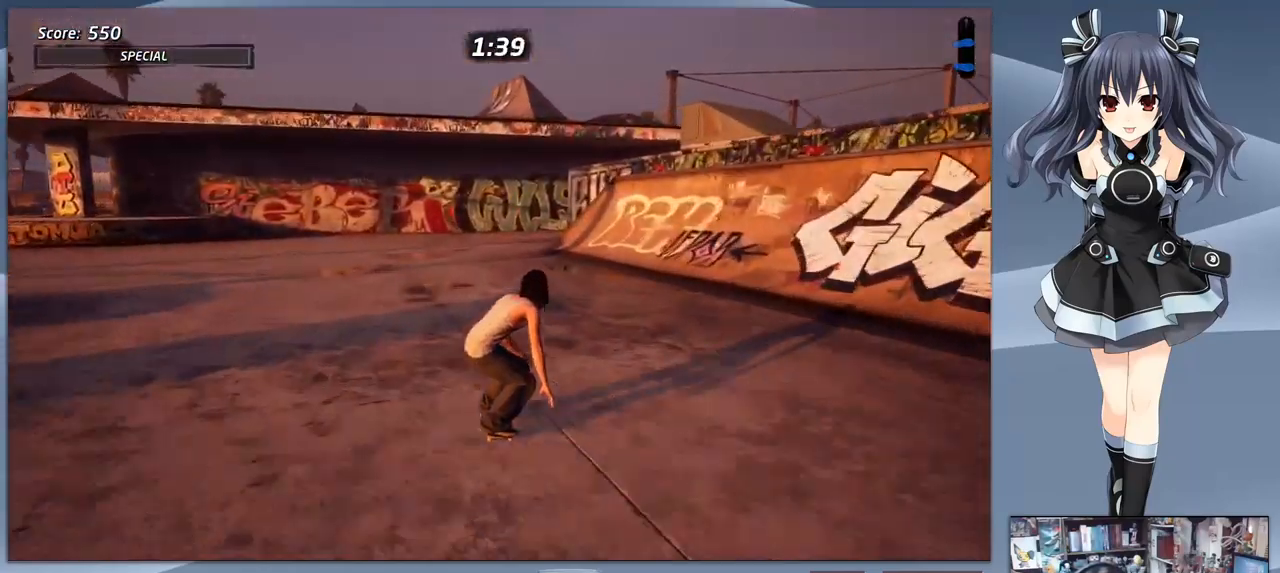
{"buttons": ["CROSS"], "right_stick": "center", "events": []}
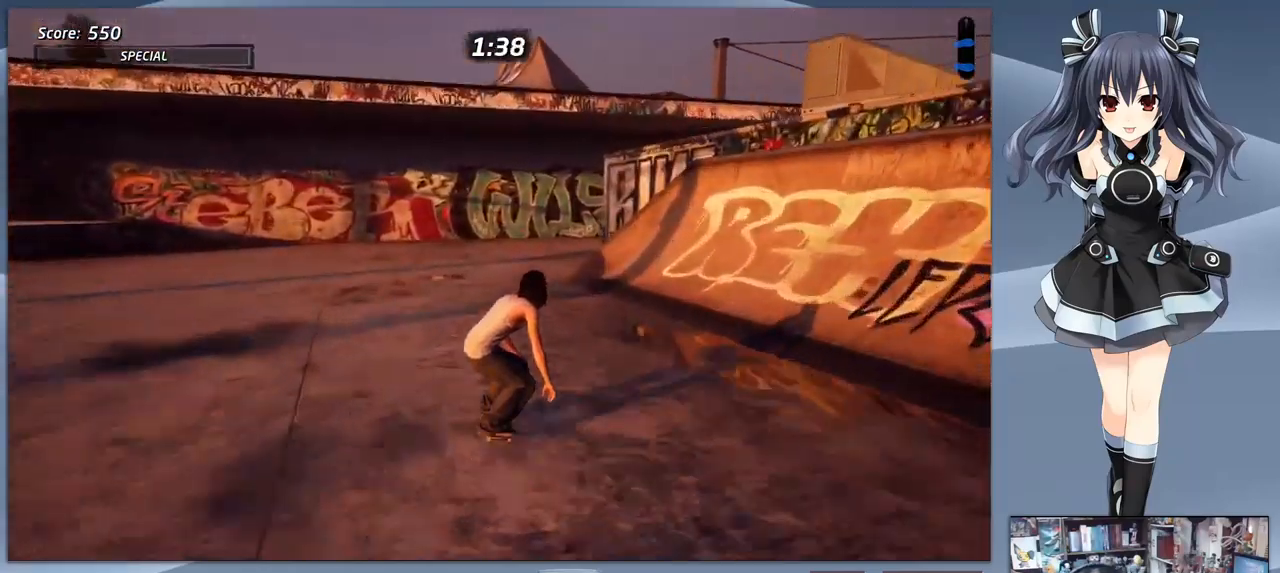
{"buttons": ["CROSS"], "right_stick": "center", "events": []}
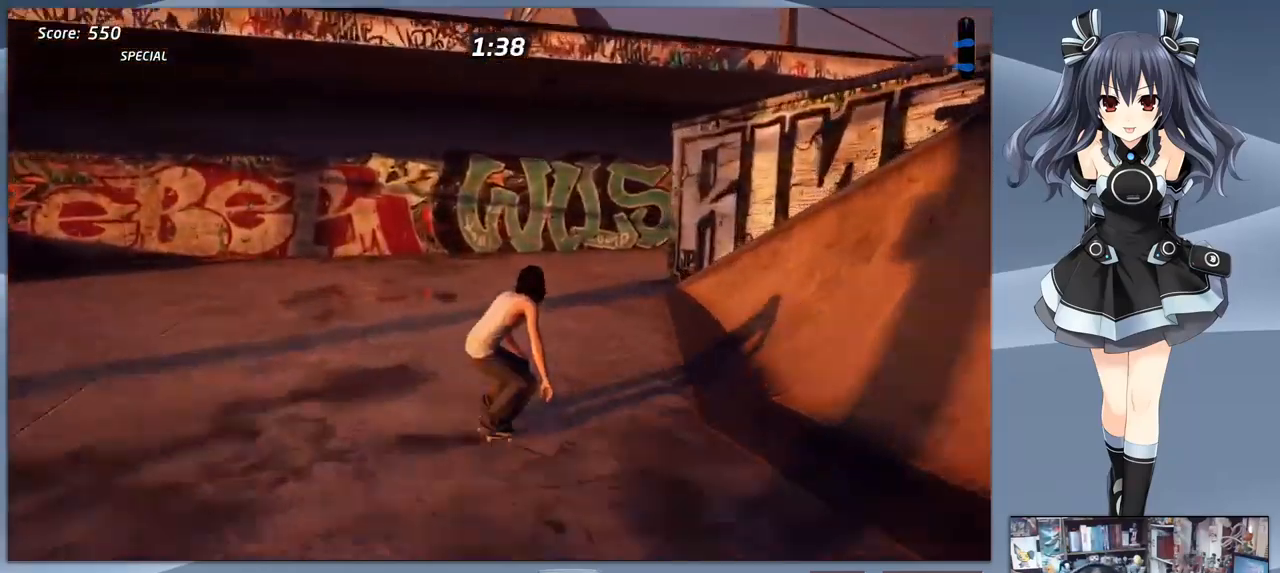
{"buttons": ["CROSS", "DPAD_DOWN", "DPAD_RIGHT"], "right_stick": "center", "events": [[100, "DPAD_RIGHT", "down"], [266, "DPAD_RIGHT", "up"], [400, "DPAD_DOWN", "down"], [400, "DPAD_RIGHT", "down"]]}
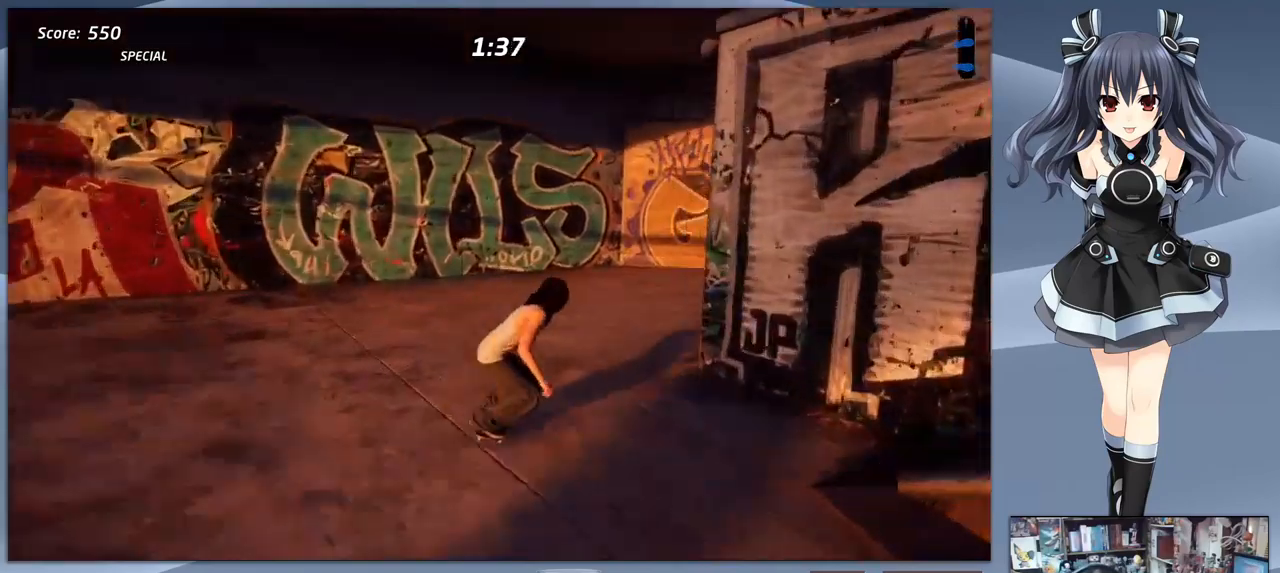
{"buttons": ["CROSS", "DPAD_DOWN"], "right_stick": "center", "events": [[400, "DPAD_RIGHT", "up"]]}
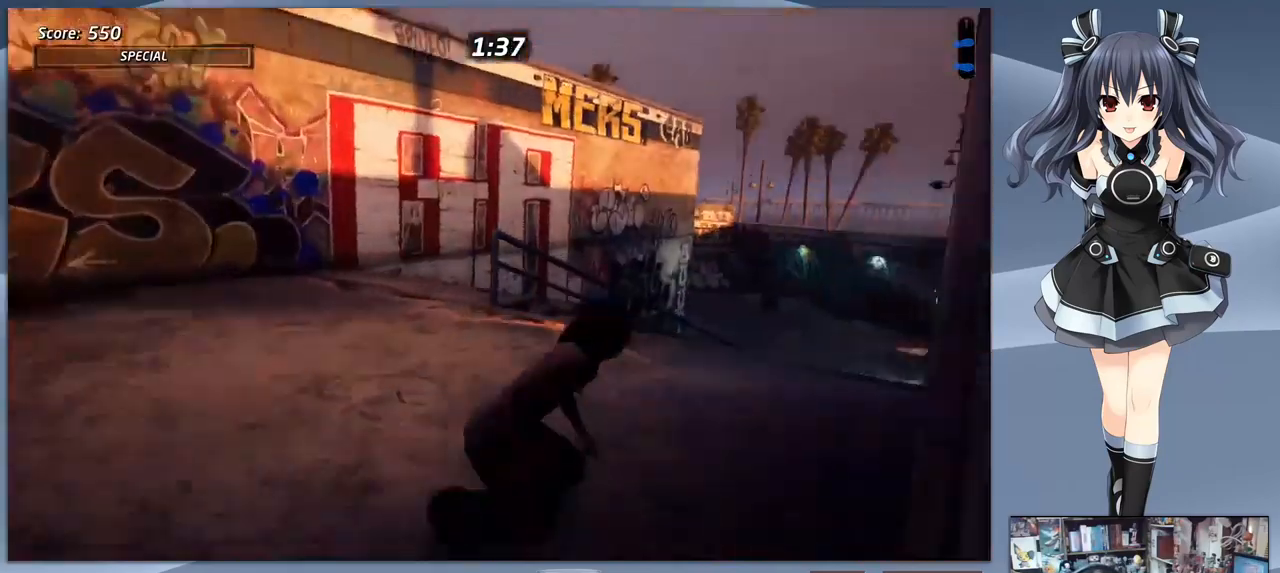
{"buttons": ["CROSS"], "right_stick": "center", "events": [[300, "DPAD_DOWN", "up"]]}
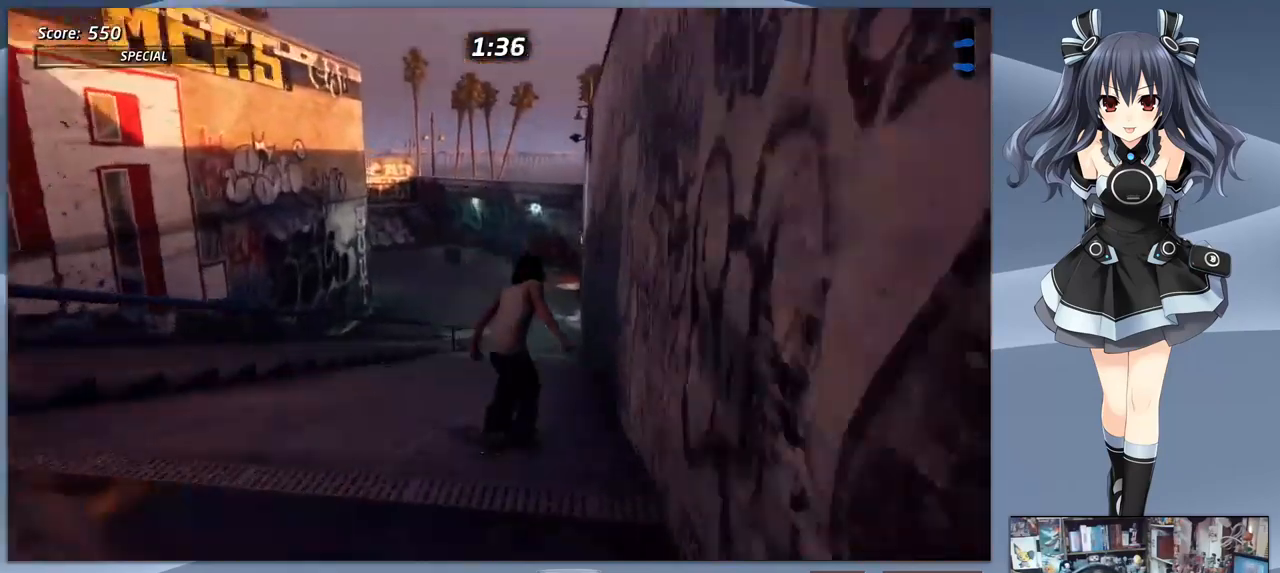
{"buttons": ["CROSS"], "right_stick": "center", "events": [[400, "DPAD_LEFT", "down"], [500, "DPAD_LEFT", "up"]]}
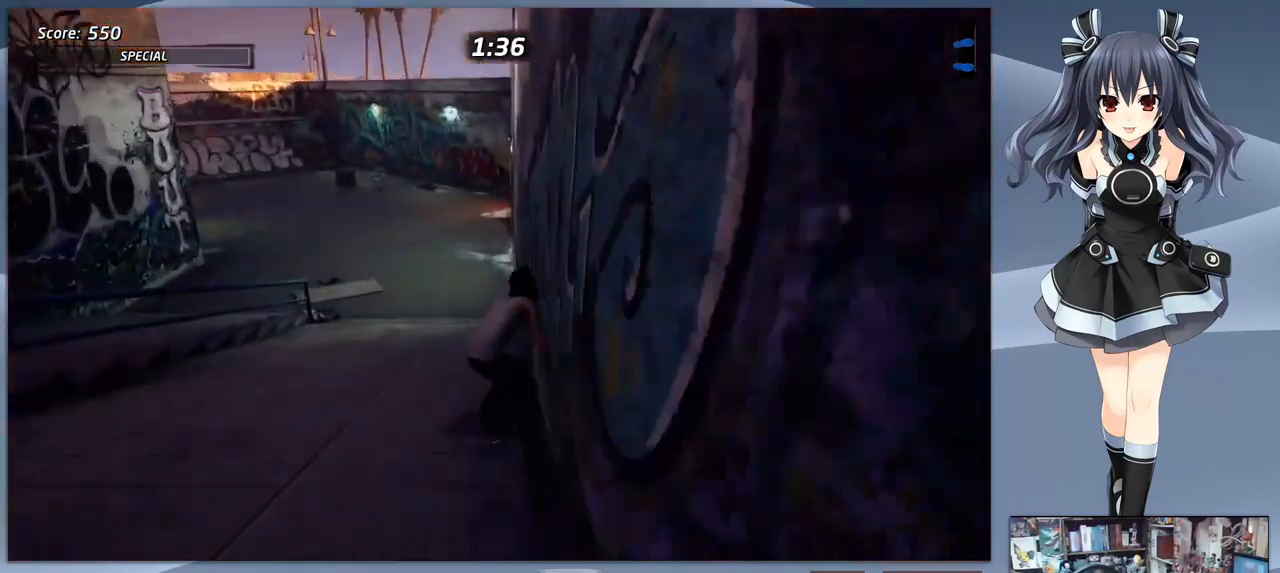
{"buttons": ["CROSS"], "right_stick": "center", "events": []}
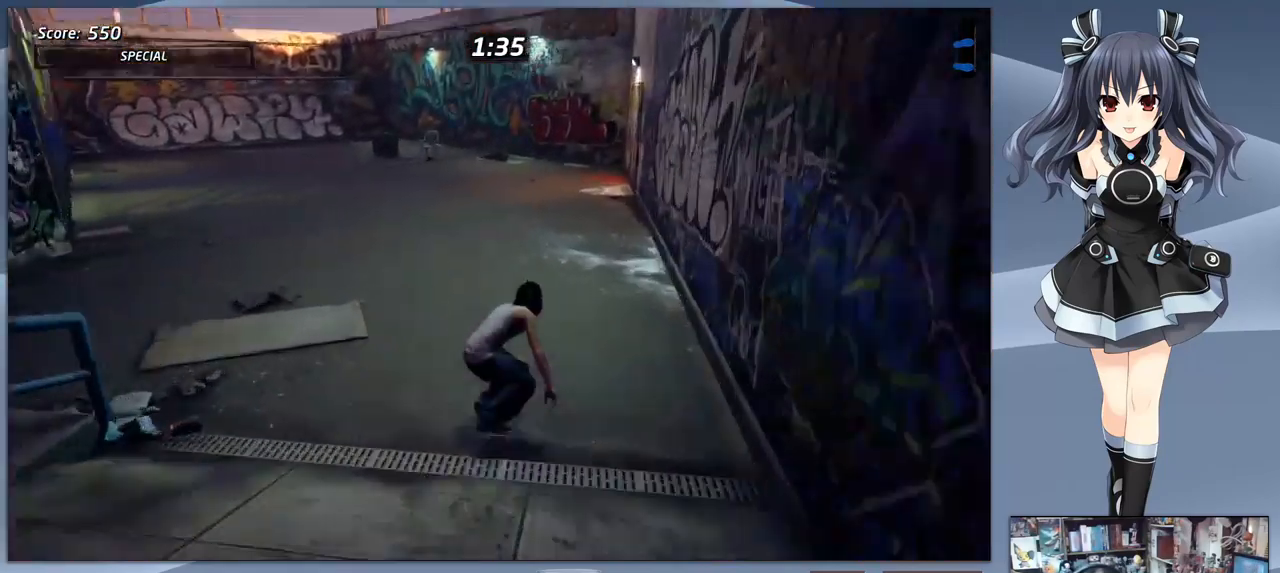
{"buttons": ["CROSS"], "right_stick": "center", "events": [[400, "DPAD_RIGHT", "down"], [466, "DPAD_RIGHT", "up"]]}
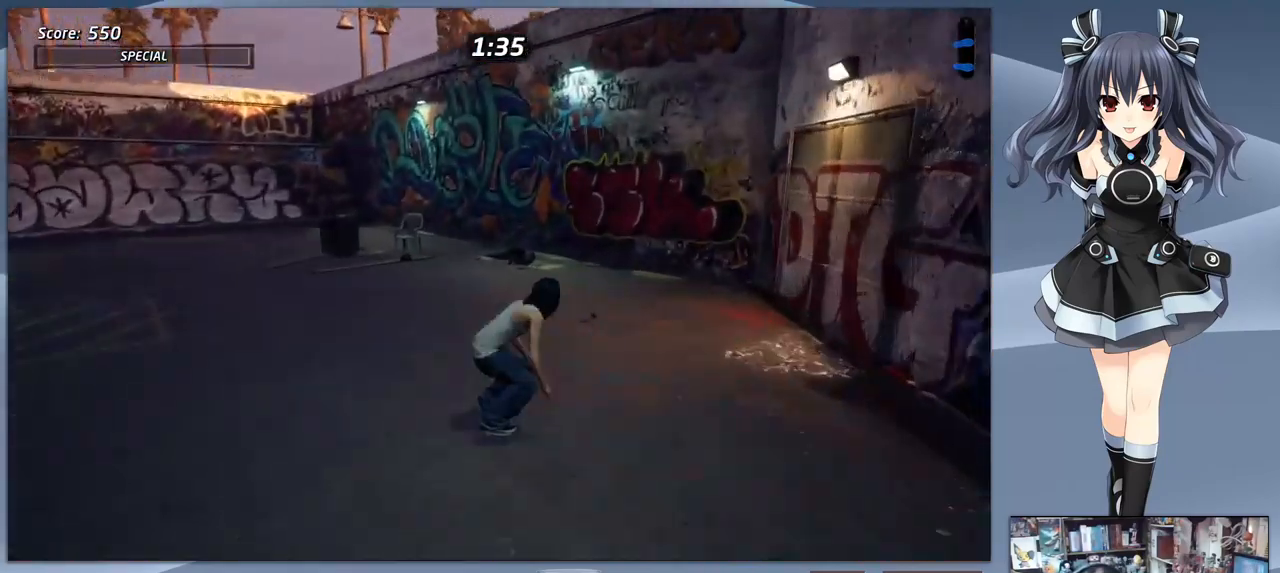
{"buttons": [], "right_stick": "center", "events": [[33, "CROSS", "up"]]}
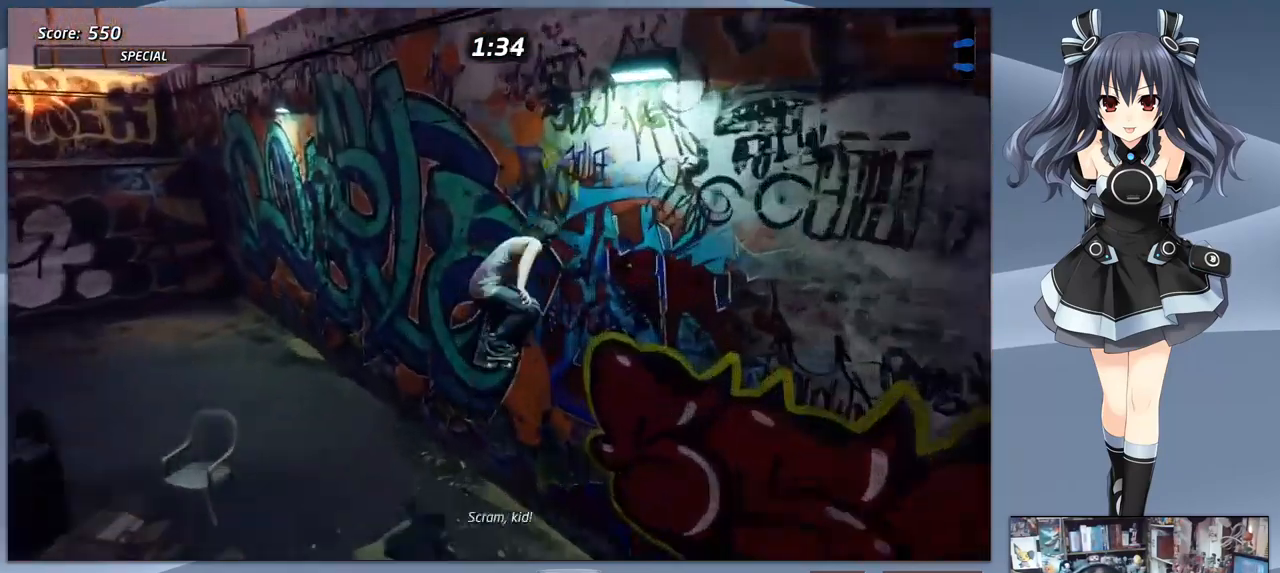
{"buttons": ["DPAD_DOWN", "DPAD_LEFT"], "right_stick": "center", "events": [[133, "DPAD_DOWN", "down"], [133, "DPAD_LEFT", "down"]]}
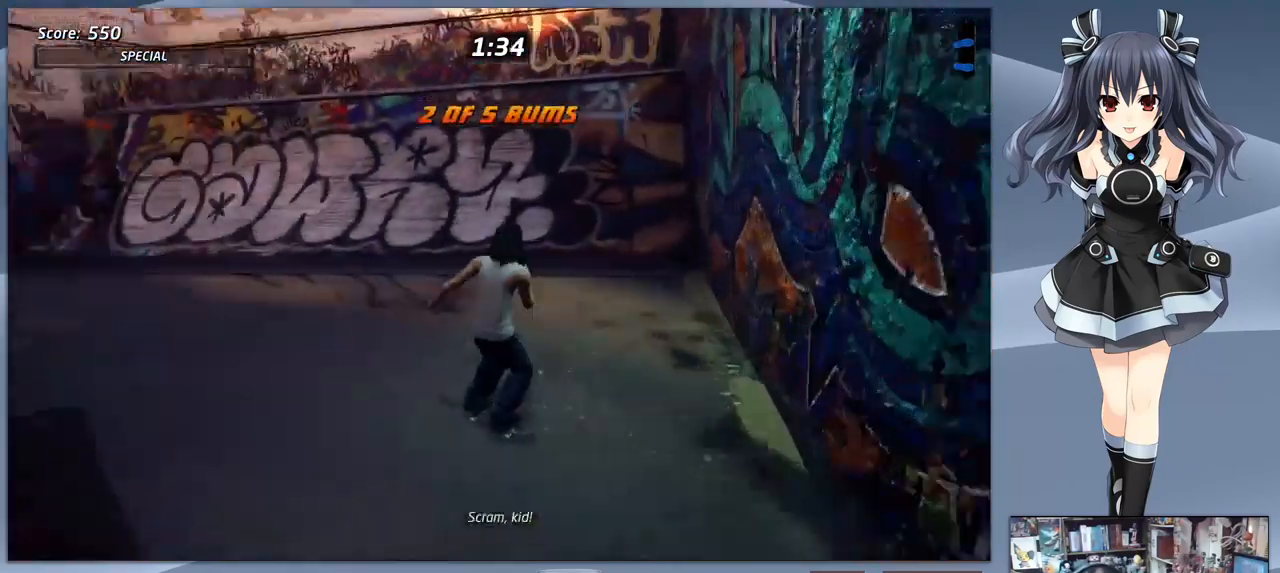
{"buttons": ["CROSS"], "right_stick": "center", "events": [[166, "CROSS", "down"], [433, "DPAD_LEFT", "up"], [466, "DPAD_DOWN", "up"]]}
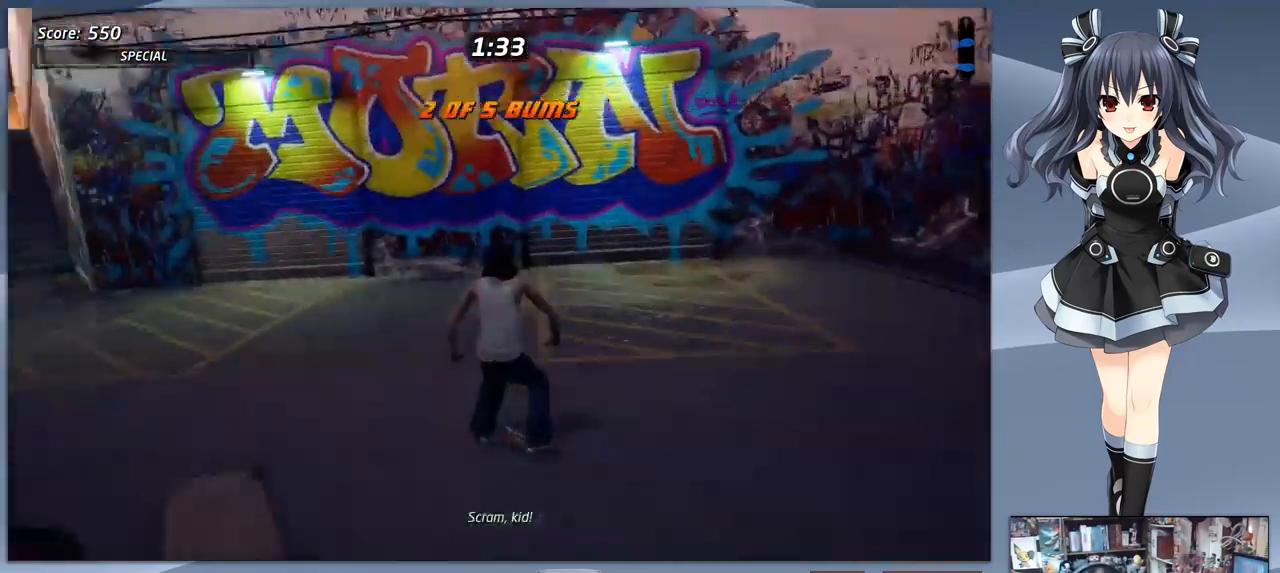
{"buttons": ["CROSS"], "right_stick": "center", "events": []}